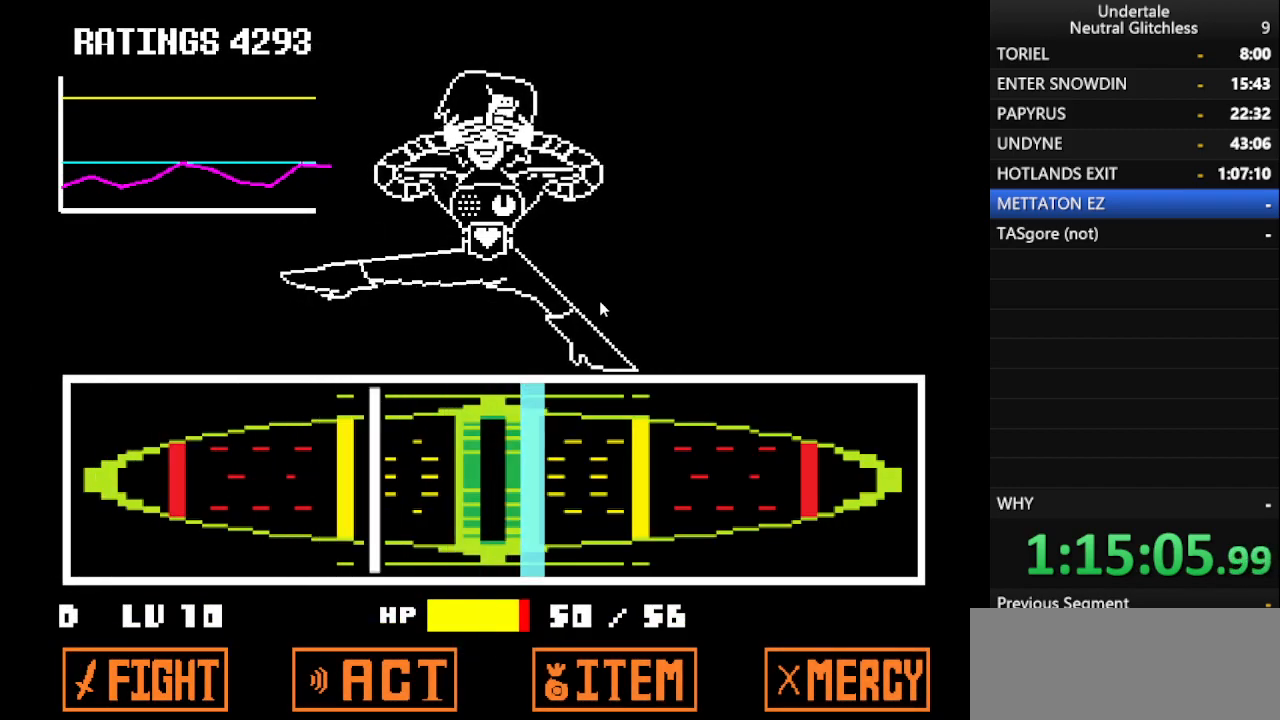
Gameplay with keyboard; each line is a JSON object with the keys held at the frame after it. "events" lists presses ("down") and releases ("up") of "alt", "c", "ctrl", "down", "left", "return", "right", "shift", "space", "up", "x" and "z" between this image and that frame as [ms after this image, input, new state], when the widget could be followed in between. No other keys are recorded. Mouse input is not recorded.
{"keys": [], "events": [[133, "return", "down"], [233, "return", "up"]]}
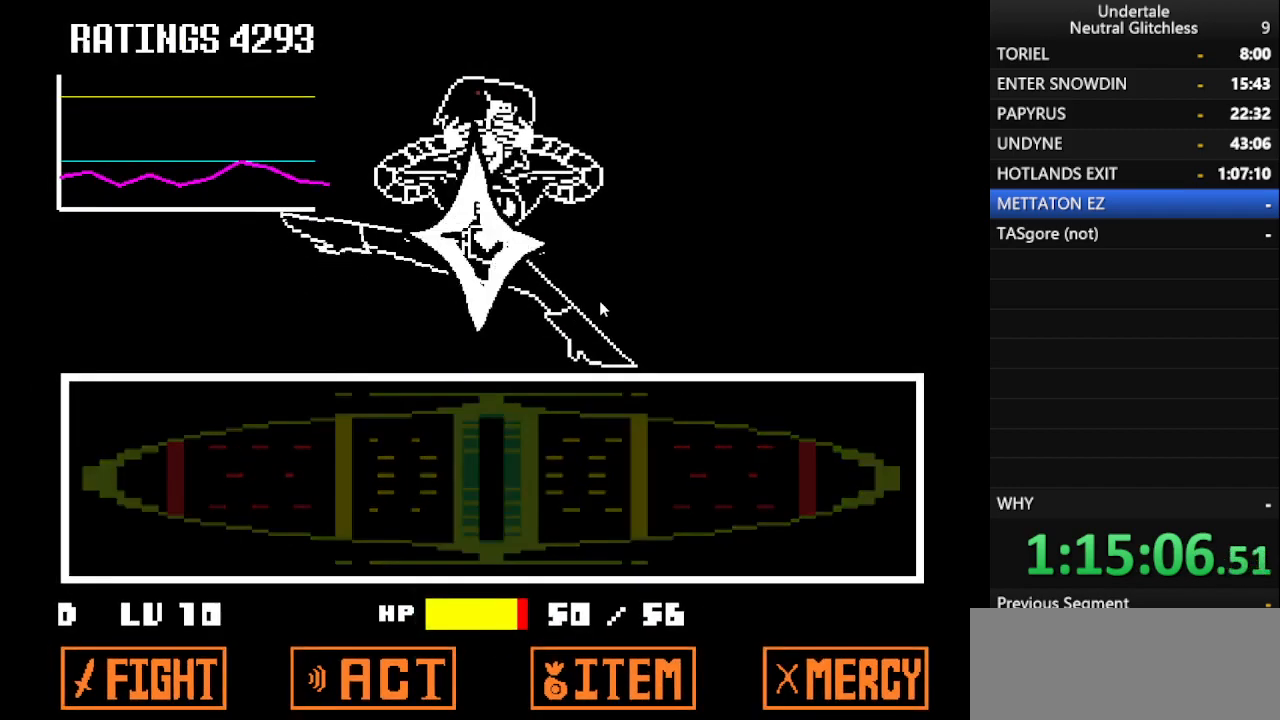
{"keys": ["shift"], "events": [[300, "shift", "down"], [383, "return", "down"], [483, "return", "up"]]}
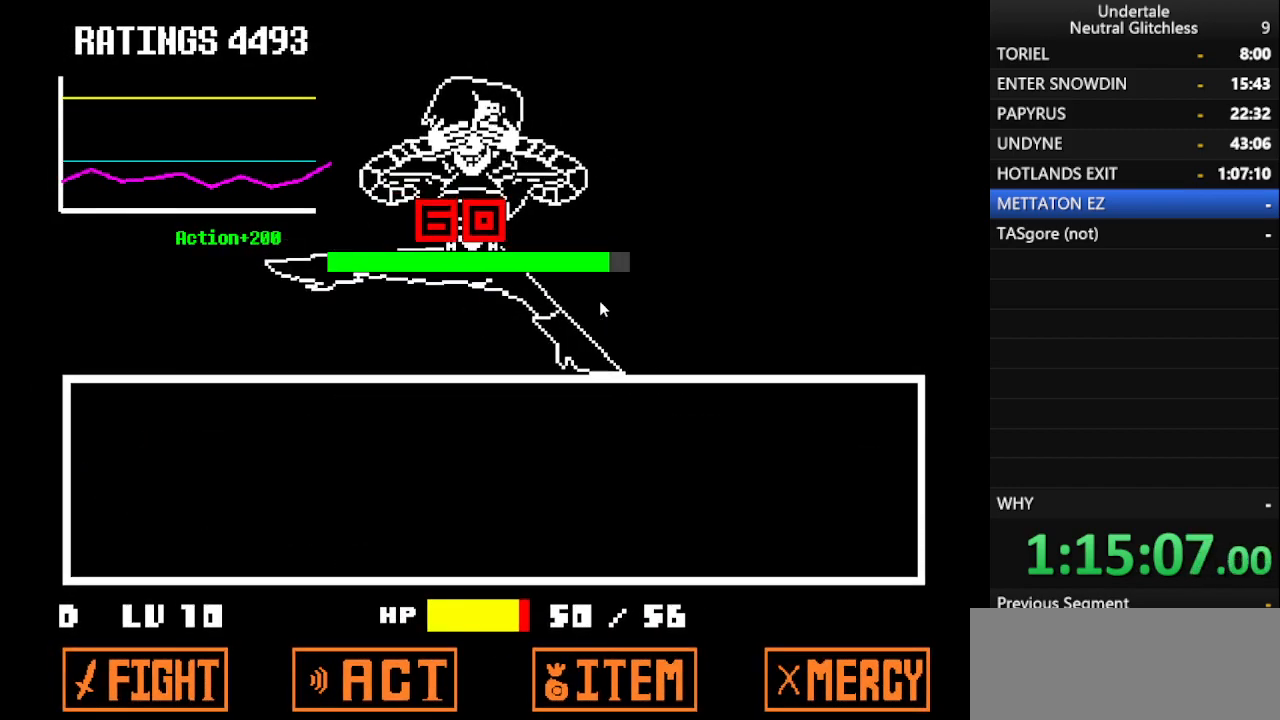
{"keys": ["shift"], "events": [[67, "shift", "up"], [117, "return", "down"], [167, "return", "up"], [267, "shift", "down"], [350, "return", "down"], [400, "shift", "up"], [450, "return", "up"], [450, "shift", "down"]]}
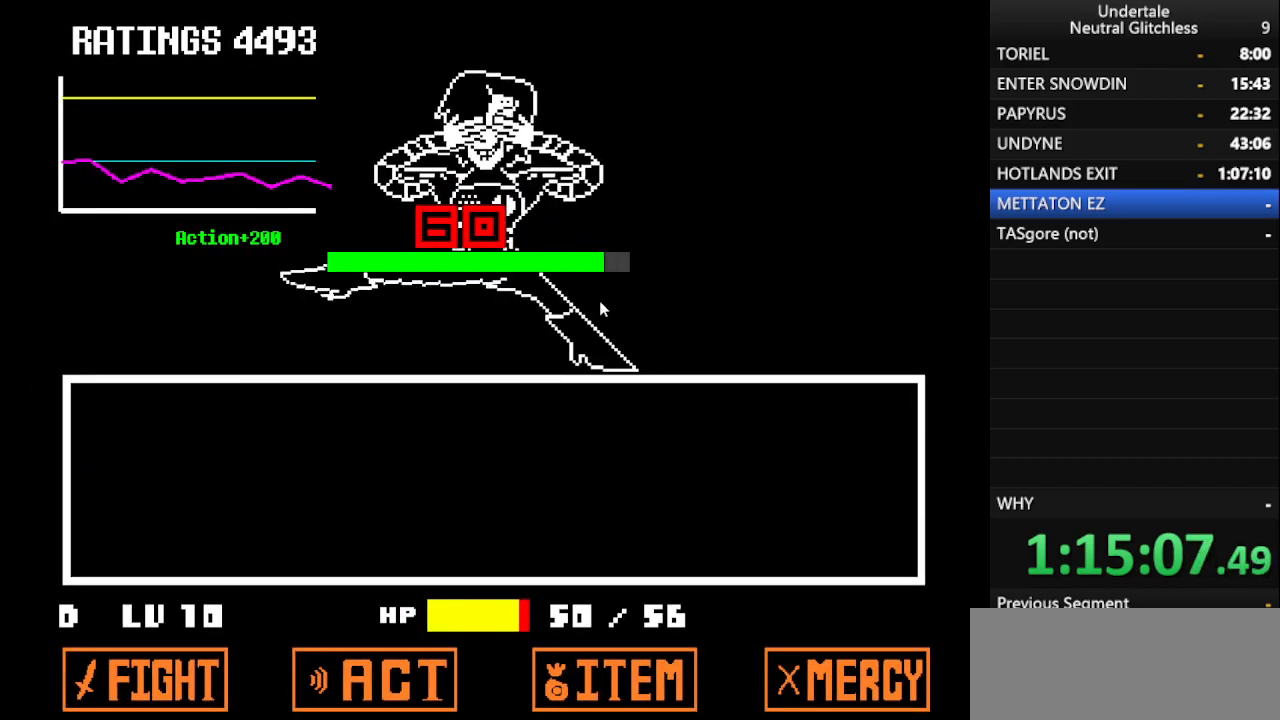
{"keys": ["return"], "events": [[50, "return", "down"], [50, "shift", "up"], [133, "return", "up"], [133, "shift", "down"], [233, "return", "down"], [283, "shift", "up"], [333, "return", "up"], [367, "shift", "down"], [417, "return", "down"], [467, "shift", "up"]]}
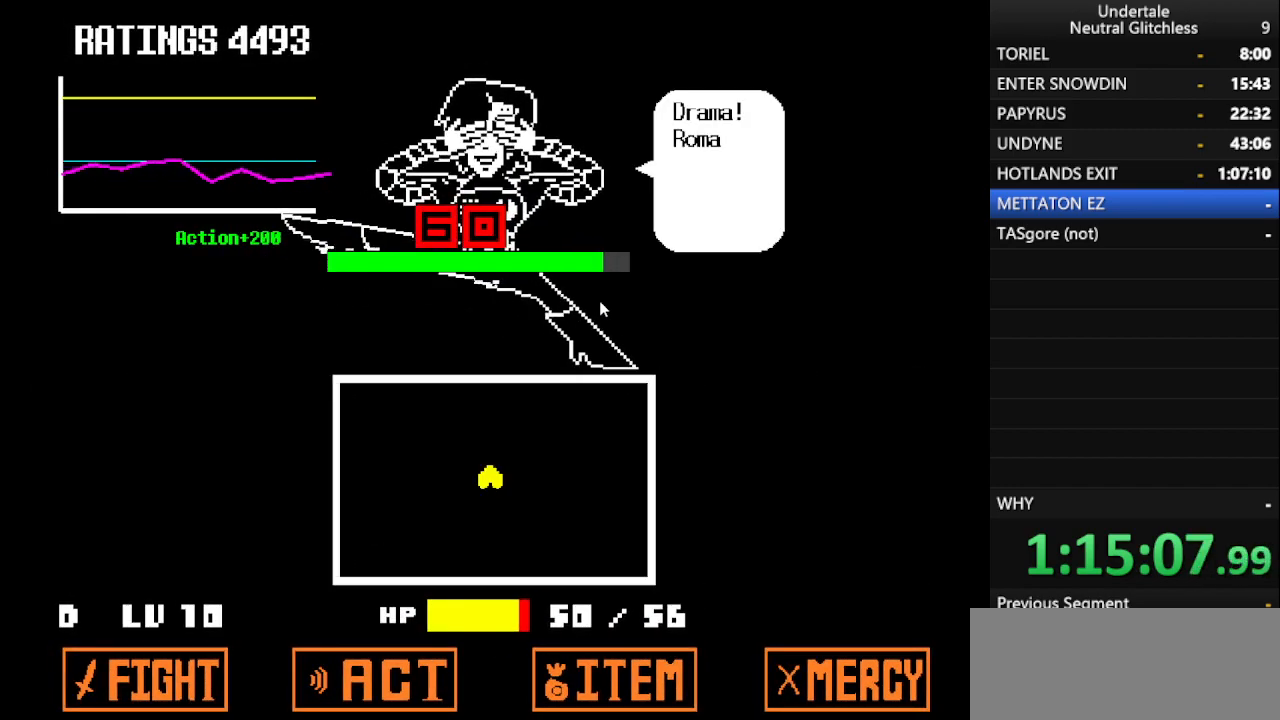
{"keys": [], "events": [[17, "return", "up"], [67, "shift", "down"], [100, "return", "down"], [150, "shift", "up"], [200, "return", "up"], [250, "shift", "down"], [283, "return", "down"], [333, "shift", "up"], [383, "return", "up"]]}
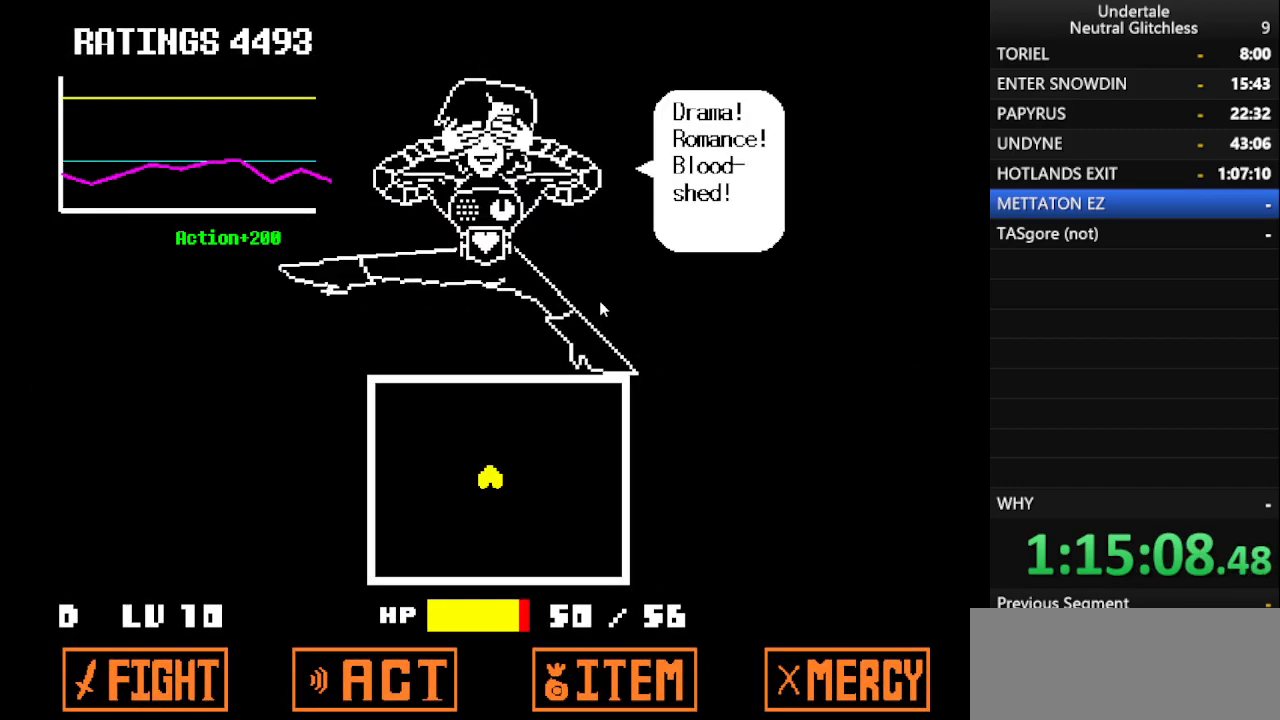
{"keys": [], "events": [[17, "return", "down"], [67, "return", "up"], [217, "return", "down"], [217, "shift", "down"], [267, "return", "up"], [267, "shift", "up"], [350, "shift", "down"], [400, "return", "down"], [450, "return", "up"], [450, "shift", "up"]]}
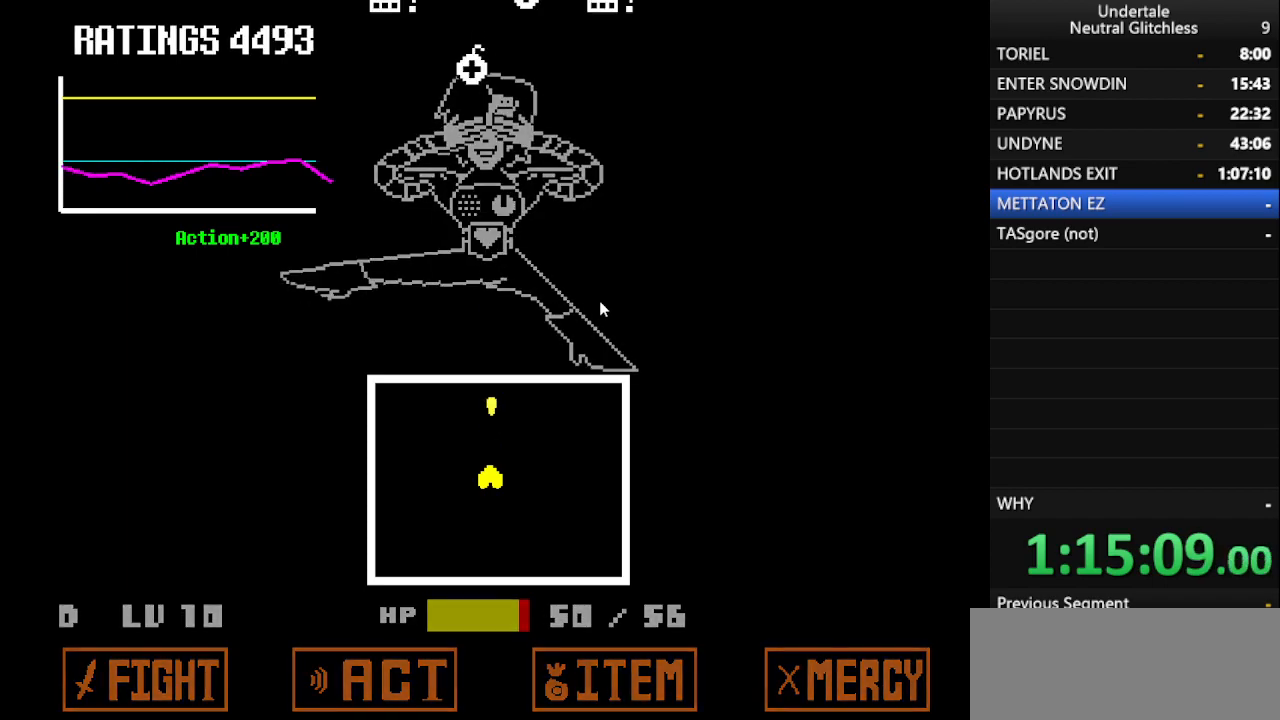
{"keys": ["right"], "events": [[367, "right", "down"]]}
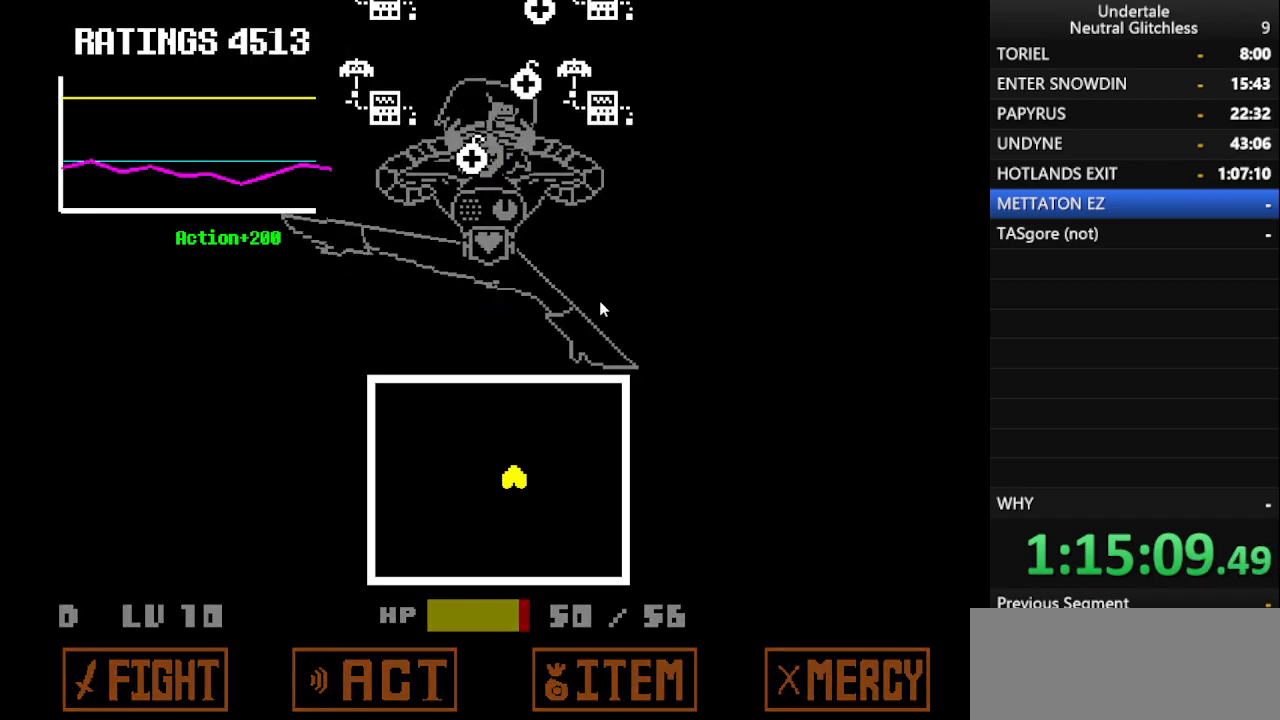
{"keys": [], "events": [[483, "right", "up"]]}
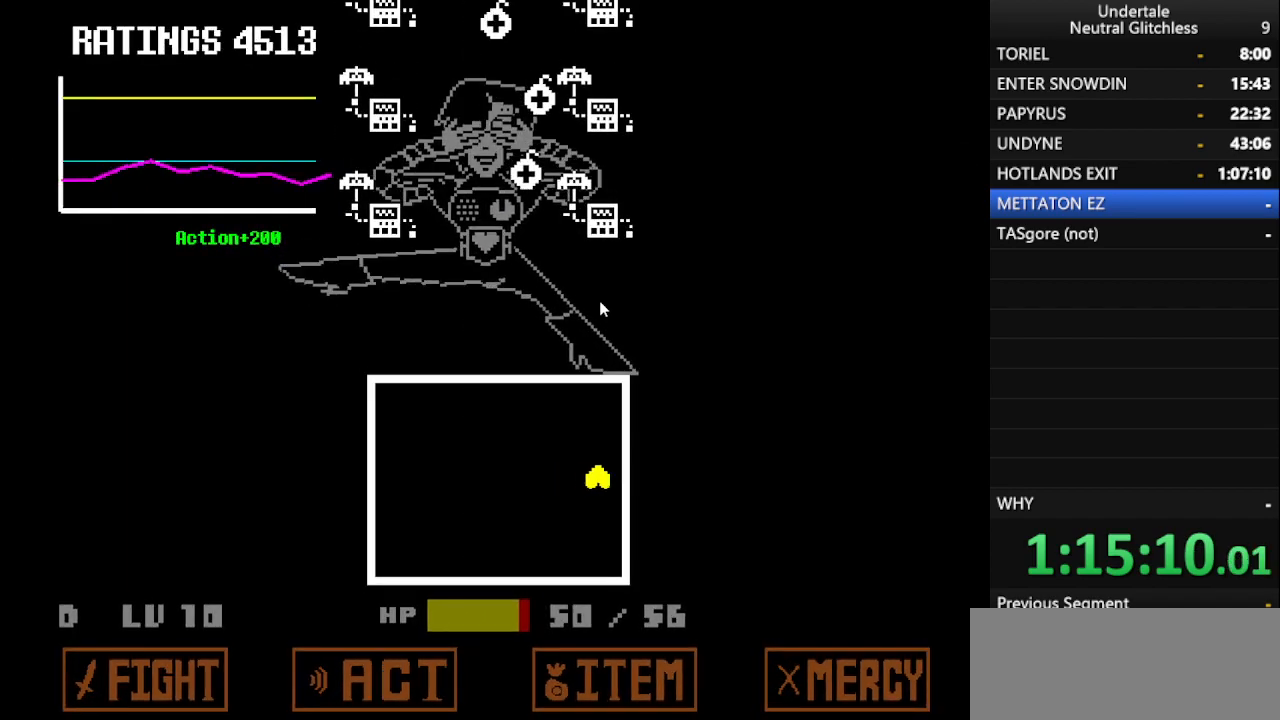
{"keys": ["return"], "events": [[33, "return", "down"], [67, "return", "up"], [167, "return", "down"], [267, "return", "up"], [317, "return", "down"], [317, "right", "down"], [367, "right", "up"], [400, "return", "up"], [500, "return", "down"]]}
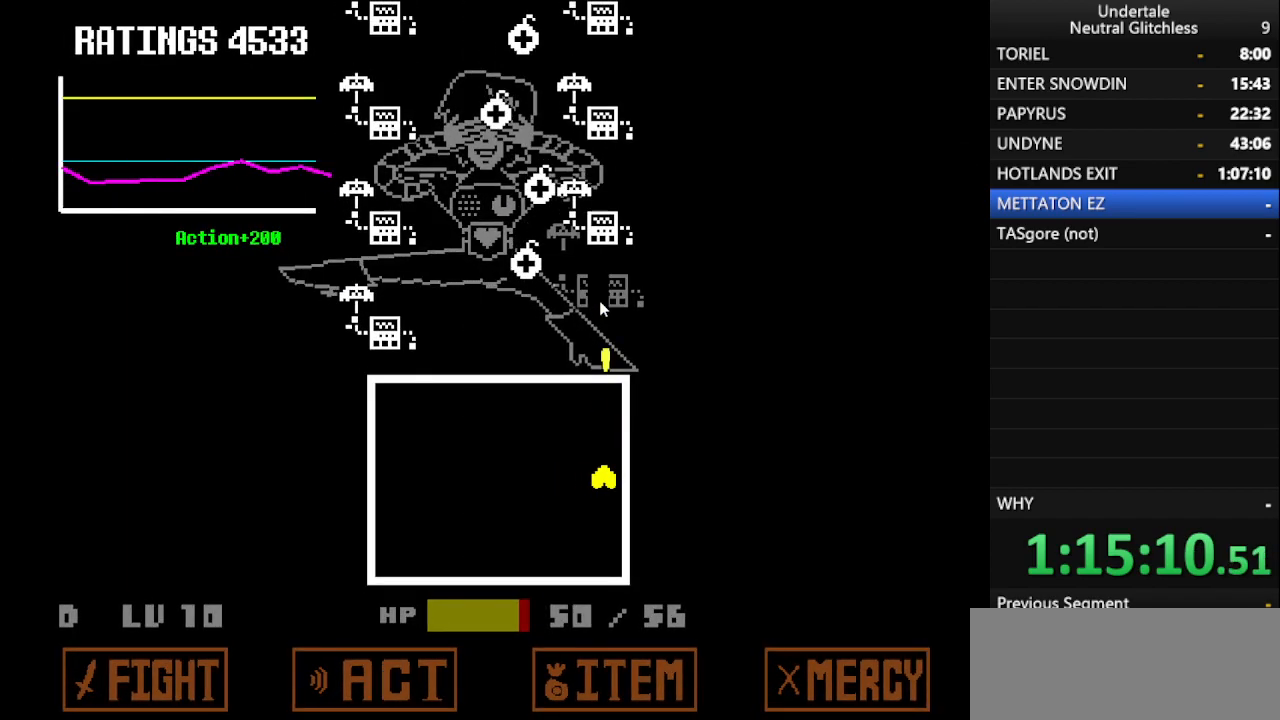
{"keys": [], "events": [[83, "return", "up"], [183, "return", "down"], [267, "return", "up"], [367, "return", "down"], [467, "return", "up"]]}
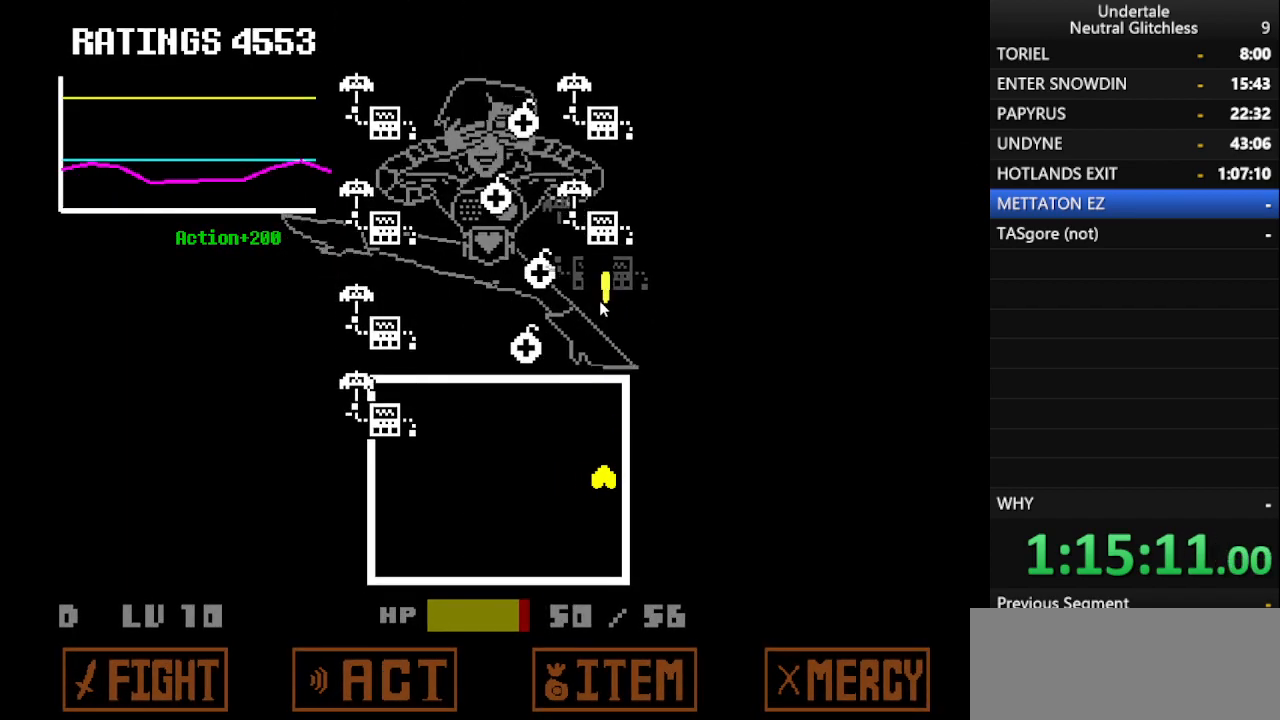
{"keys": [], "events": [[67, "return", "down"], [117, "return", "up"], [200, "return", "down"], [283, "return", "up"], [383, "return", "down"], [483, "return", "up"]]}
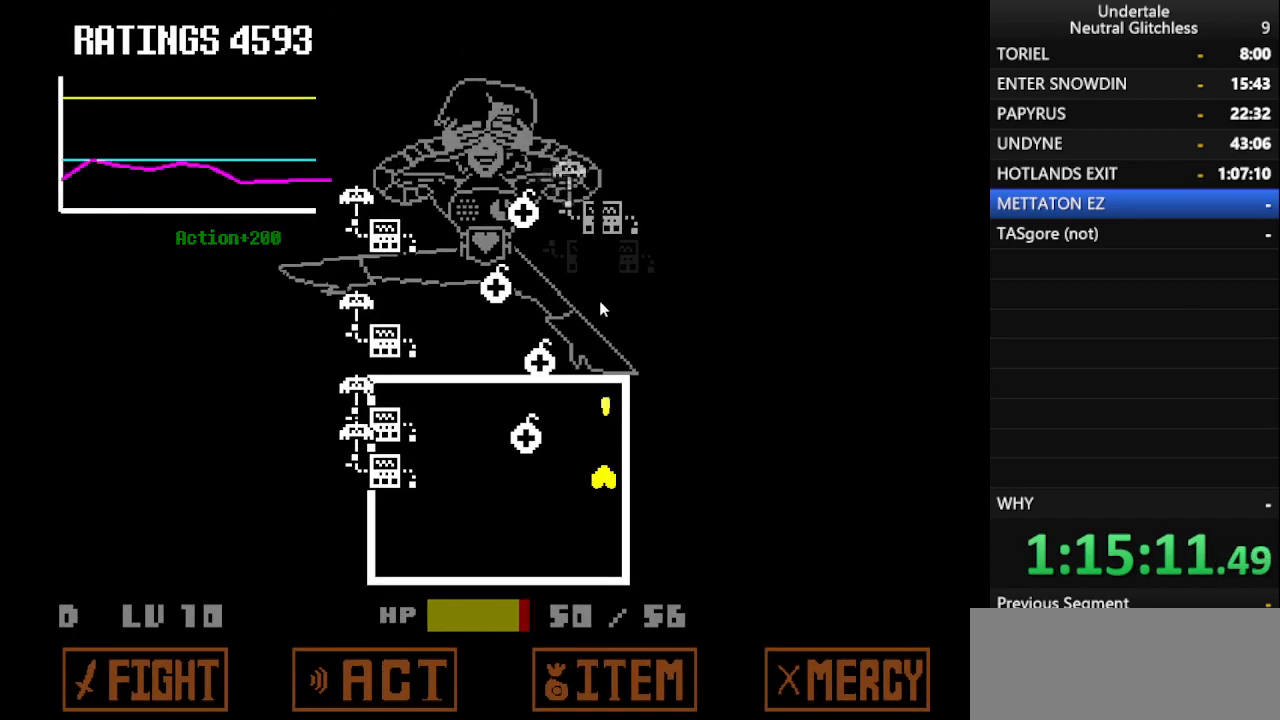
{"keys": [], "events": []}
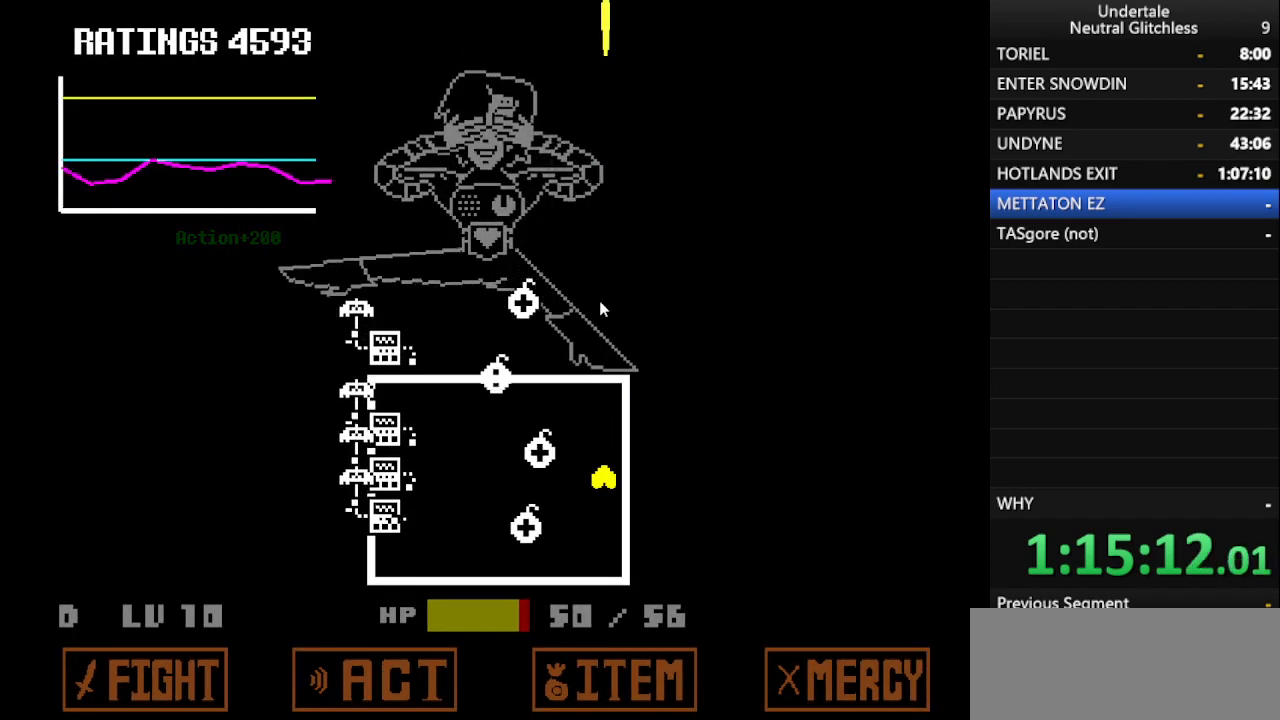
{"keys": [], "events": []}
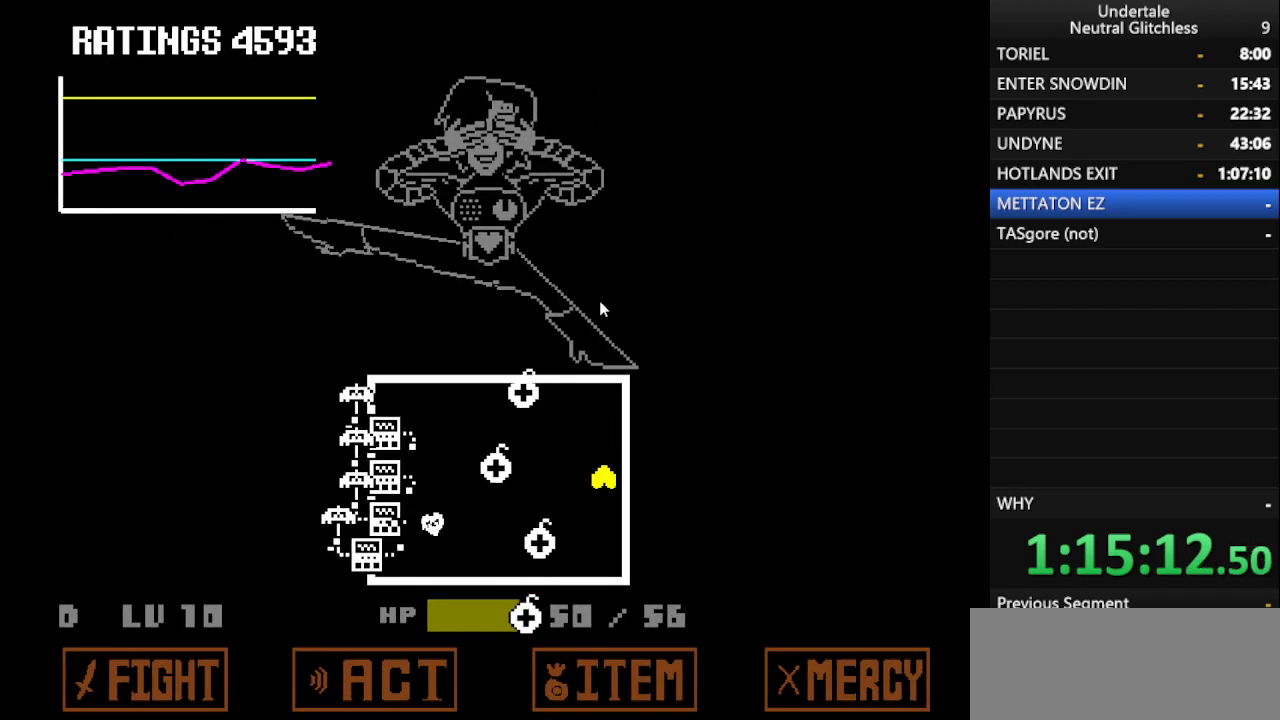
{"keys": ["left", "up"], "events": [[200, "up", "down"], [433, "left", "down"]]}
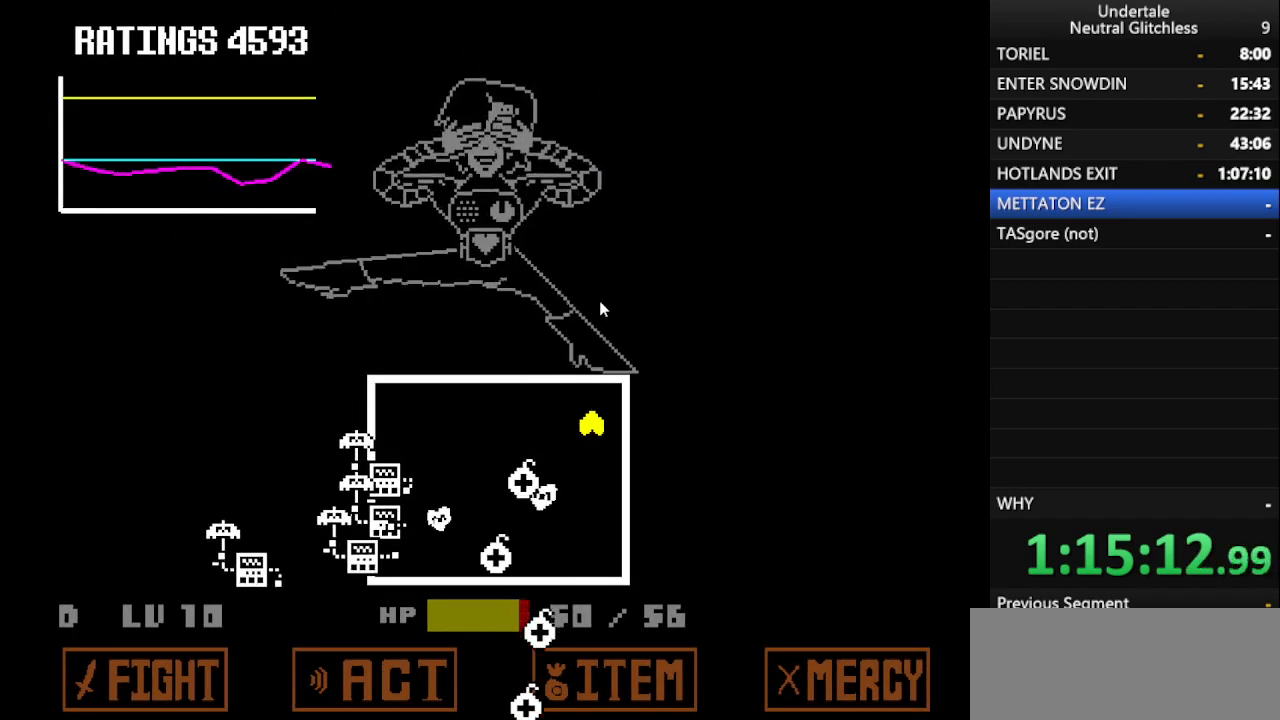
{"keys": ["left", "up"], "events": []}
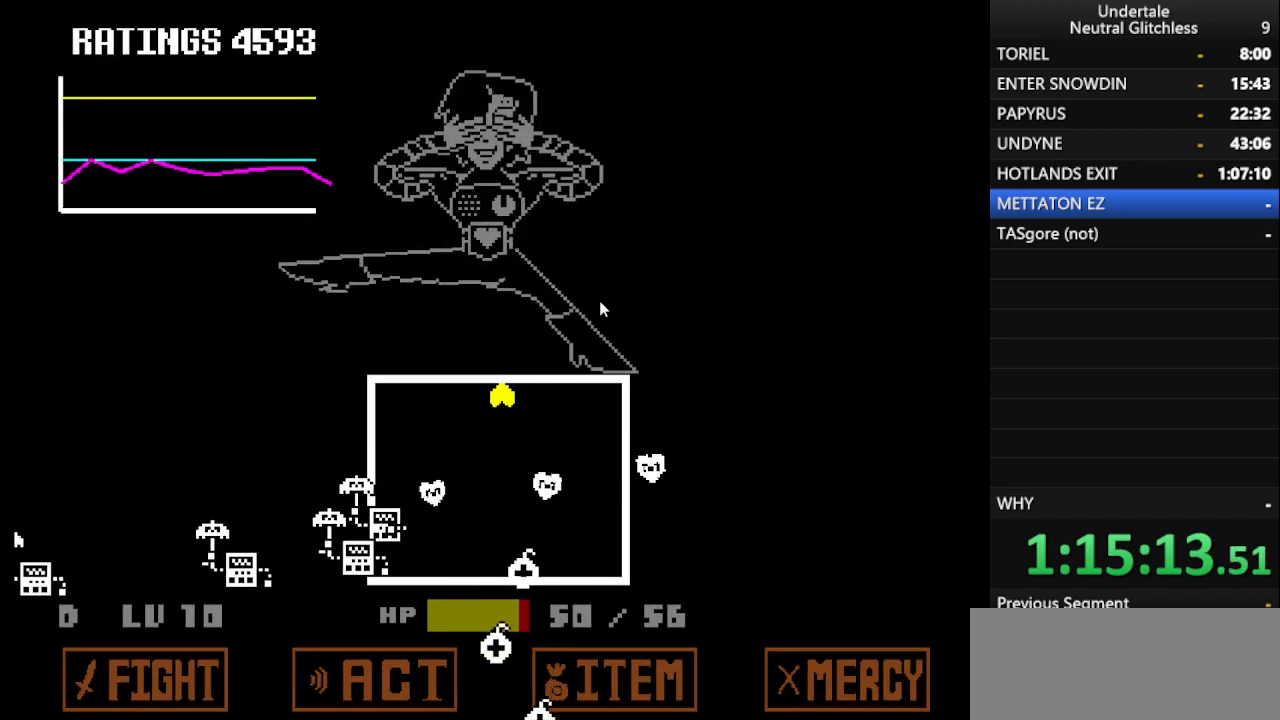
{"keys": ["left", "up"], "events": []}
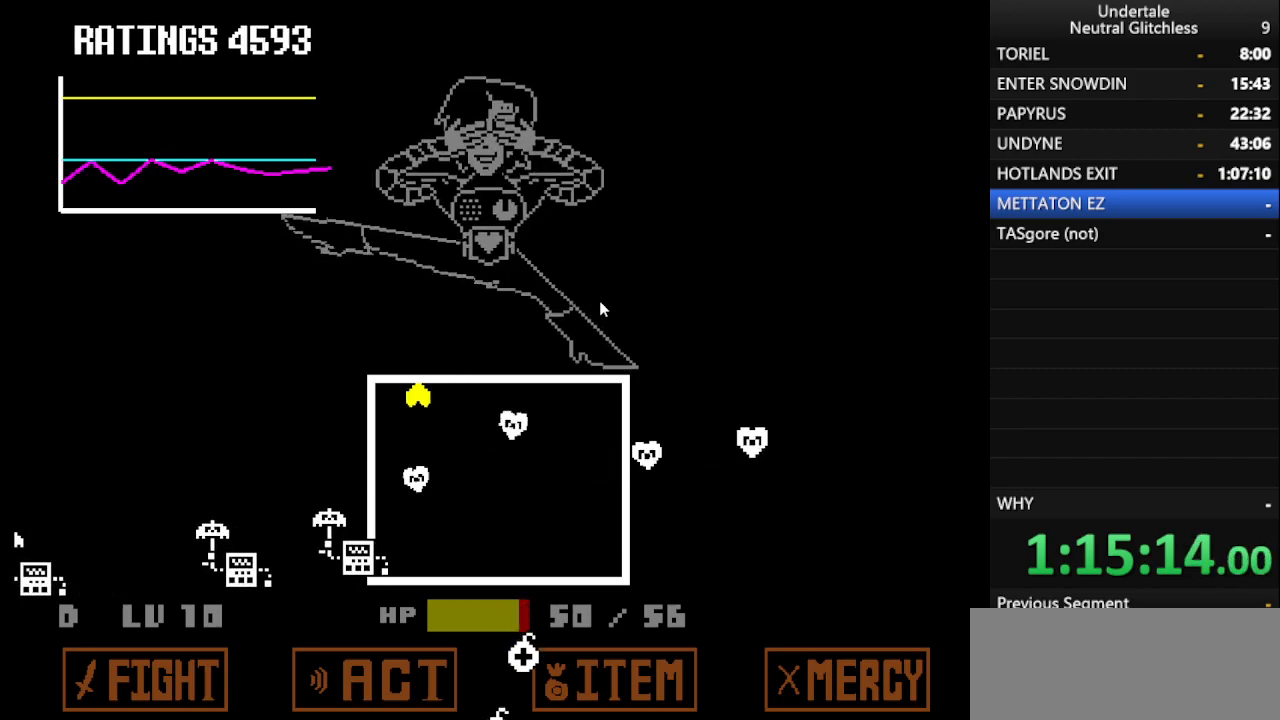
{"keys": [], "events": [[17, "left", "up"], [17, "up", "up"], [200, "left", "down"], [300, "left", "up"]]}
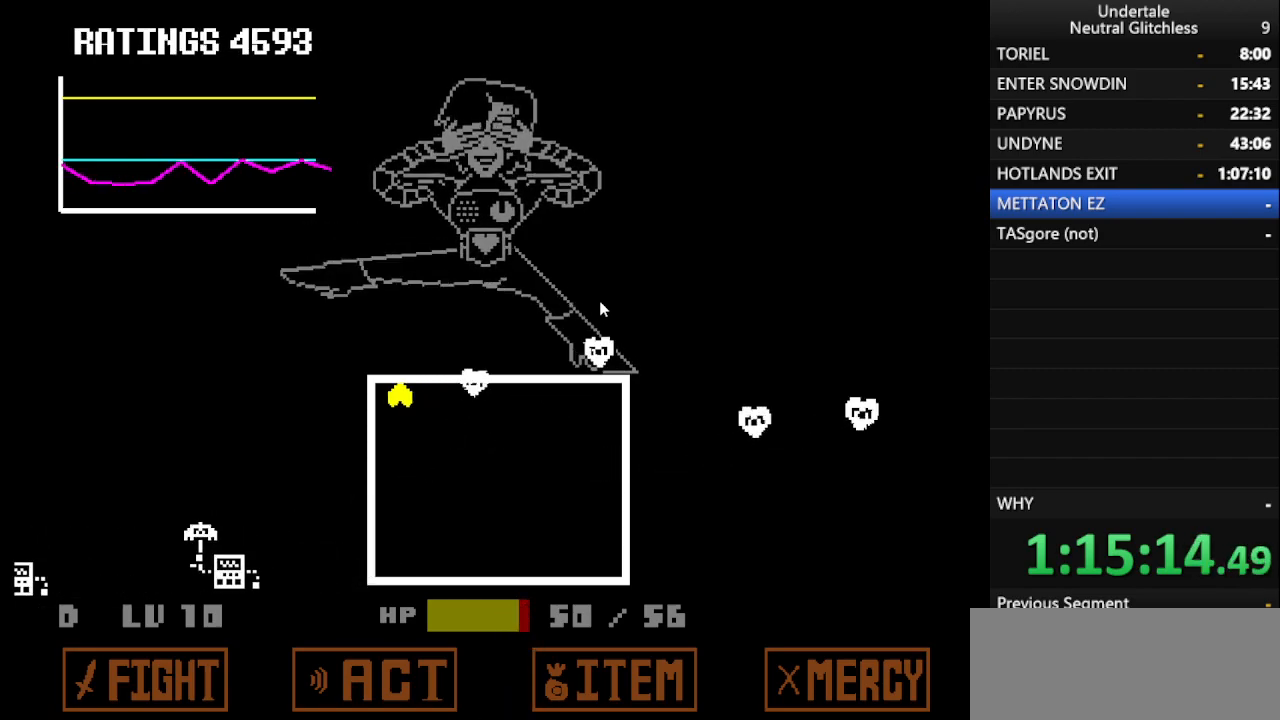
{"keys": [], "events": []}
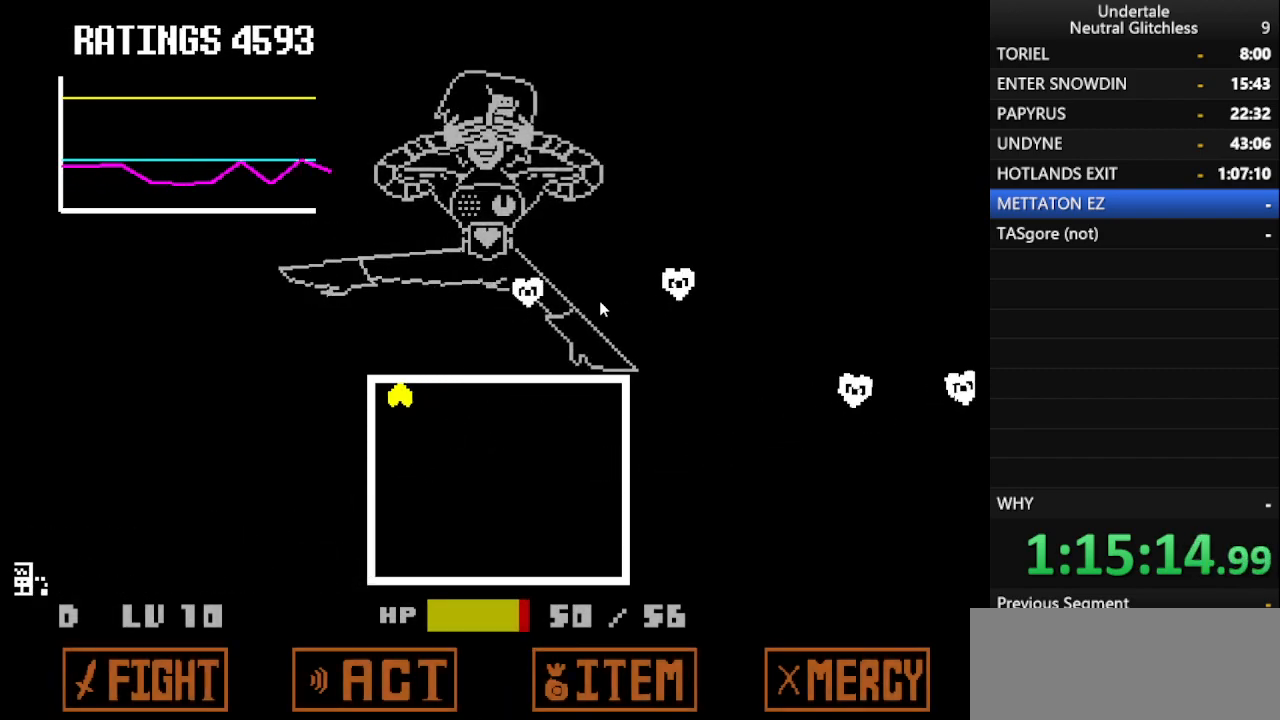
{"keys": [], "events": []}
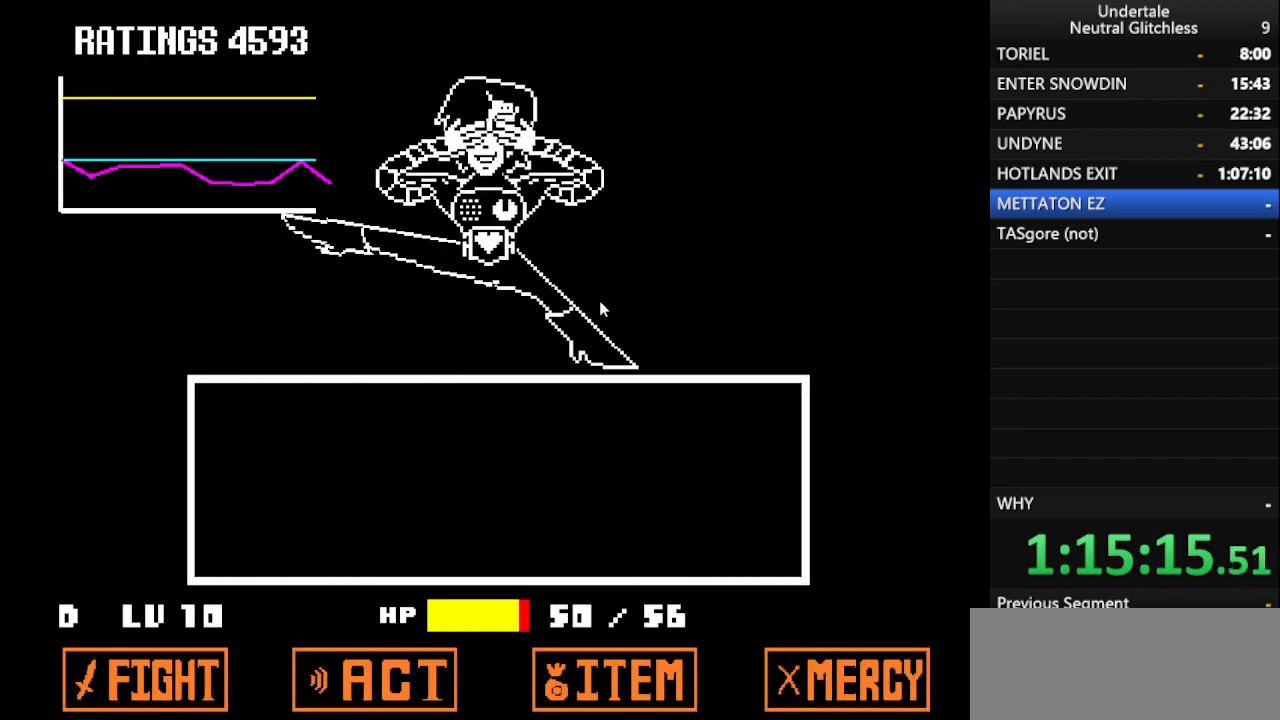
{"keys": [], "events": [[383, "return", "down"], [433, "return", "up"]]}
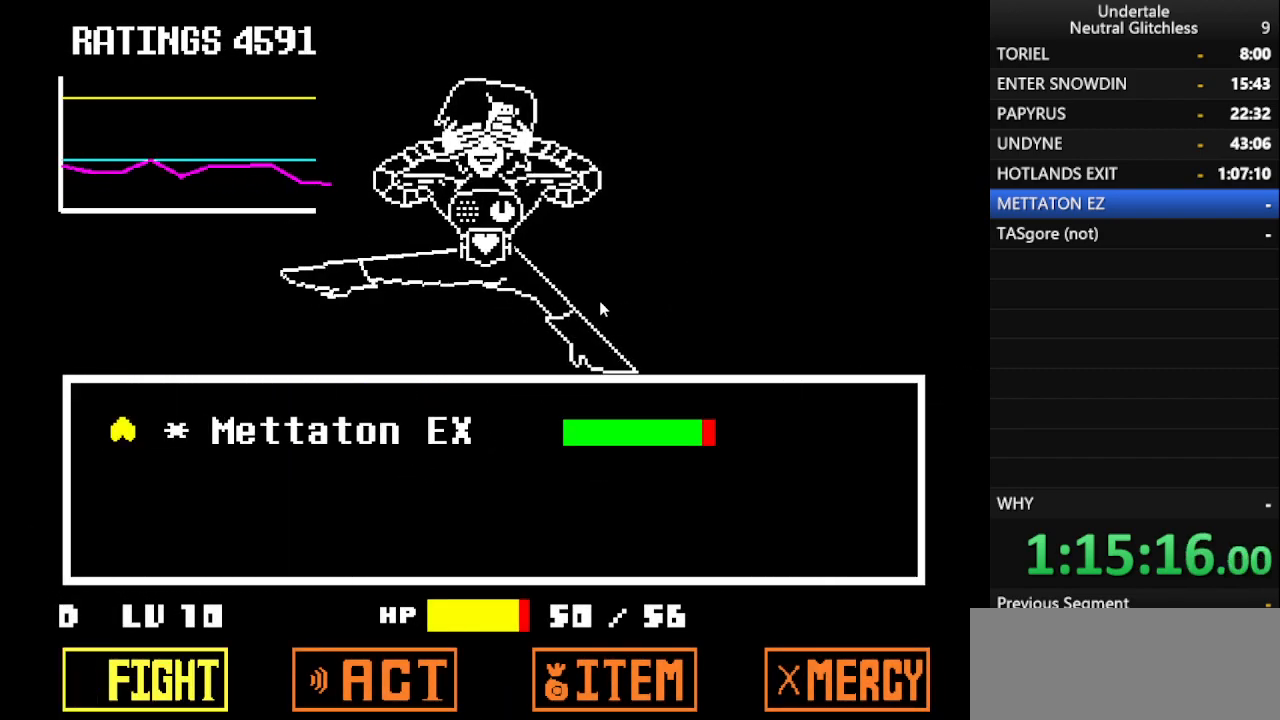
{"keys": [], "events": [[33, "return", "down"], [67, "return", "up"]]}
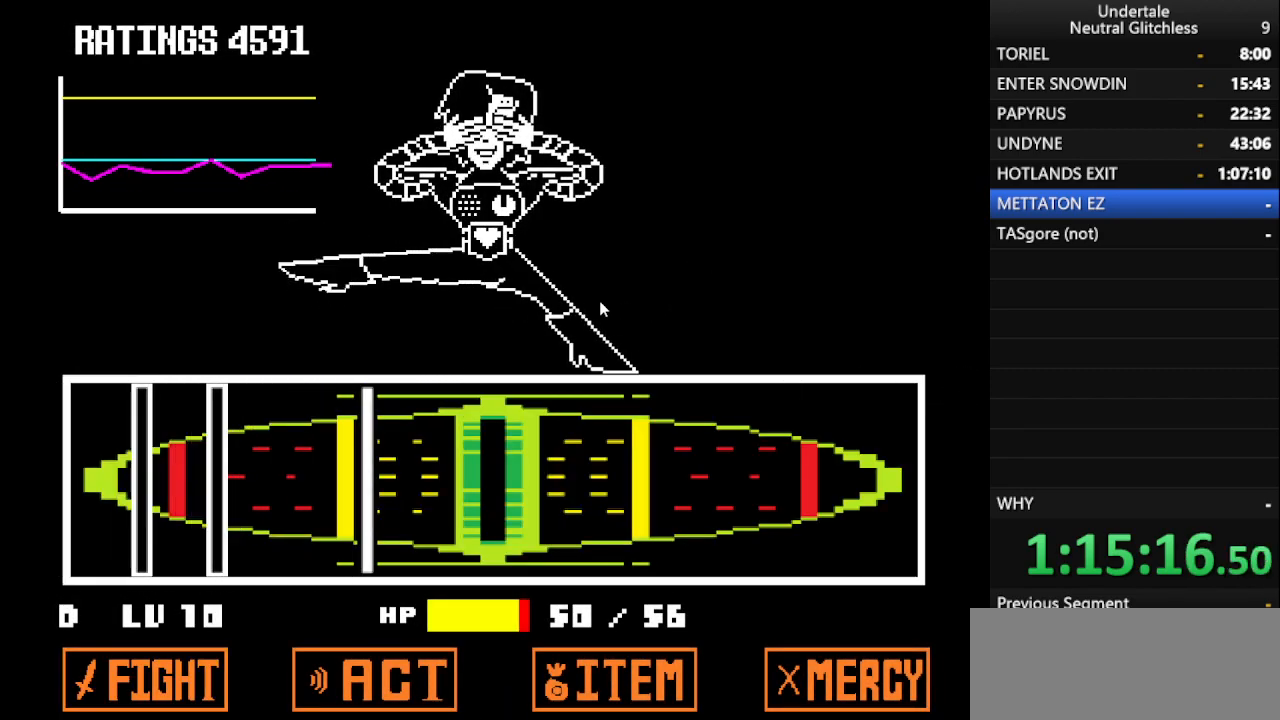
{"keys": [], "events": [[333, "return", "down"], [417, "return", "up"]]}
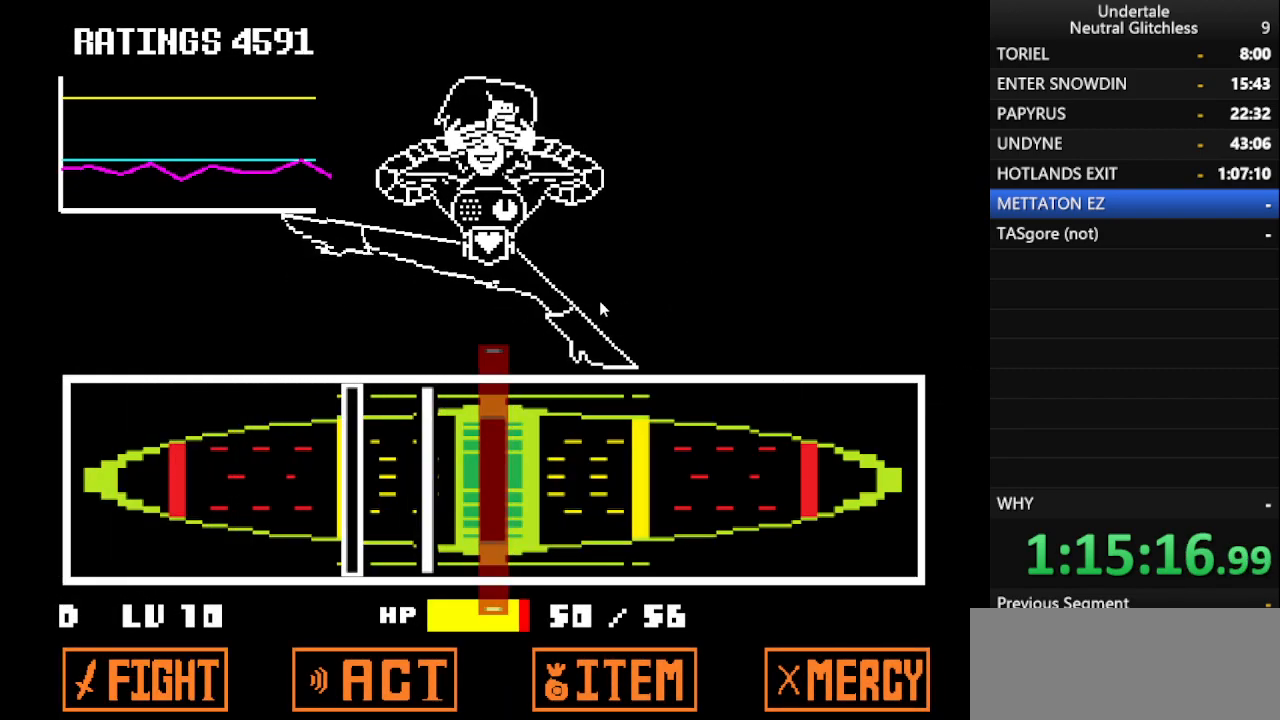
{"keys": [], "events": [[150, "return", "down"], [250, "return", "up"], [383, "return", "down"], [483, "return", "up"]]}
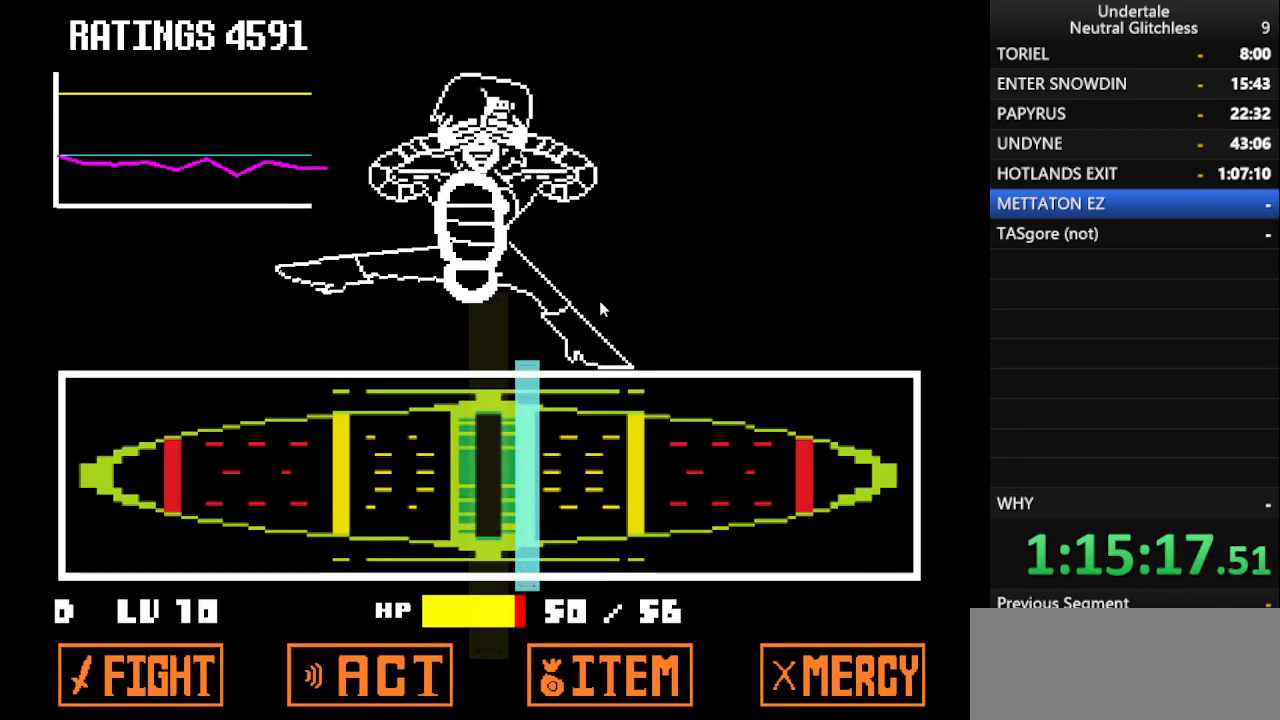
{"keys": [], "events": []}
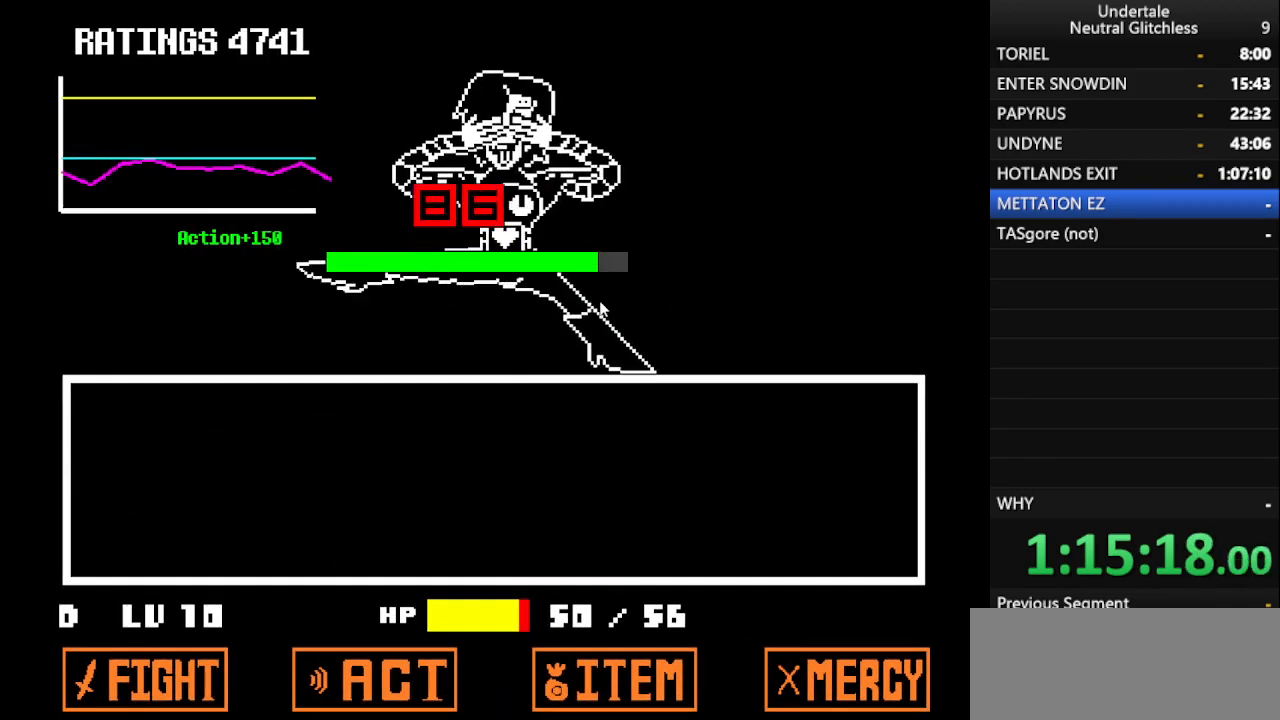
{"keys": ["return"], "events": [[133, "return", "down"], [183, "return", "up"], [333, "shift", "down"], [417, "return", "down"], [467, "shift", "up"]]}
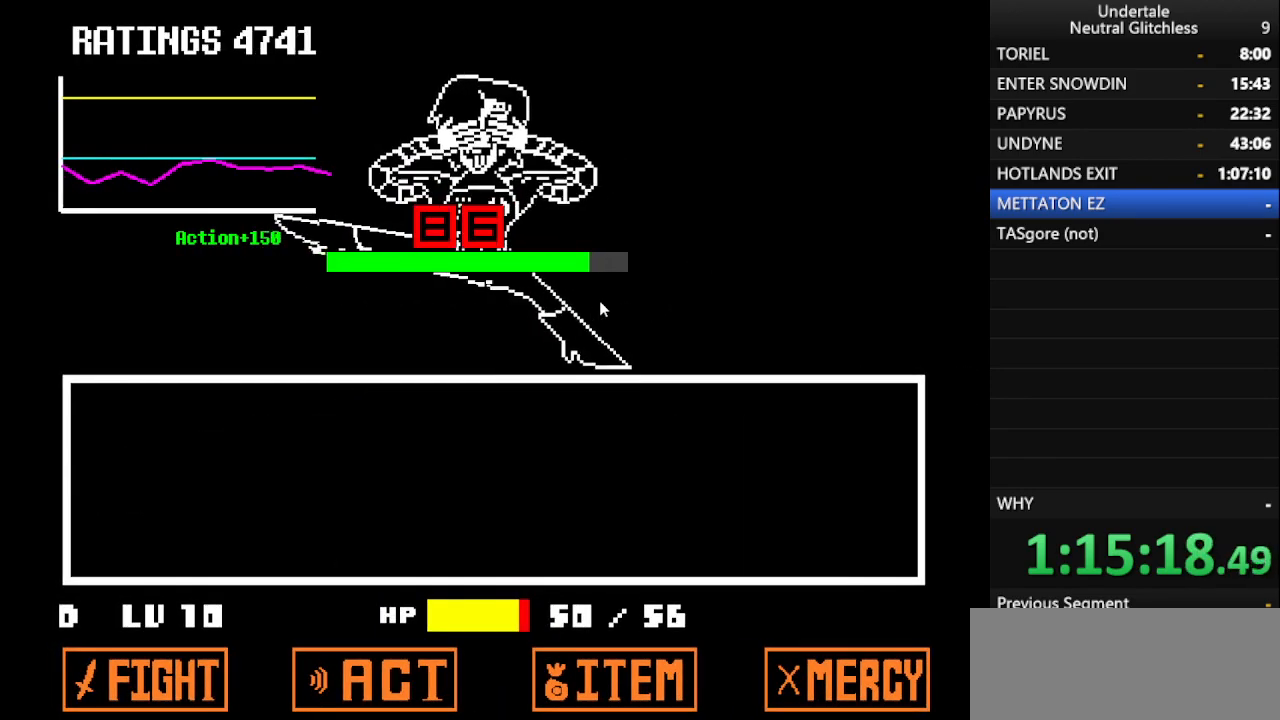
{"keys": ["shift"], "events": [[17, "return", "up"], [50, "shift", "down"], [283, "shift", "up"], [483, "shift", "down"]]}